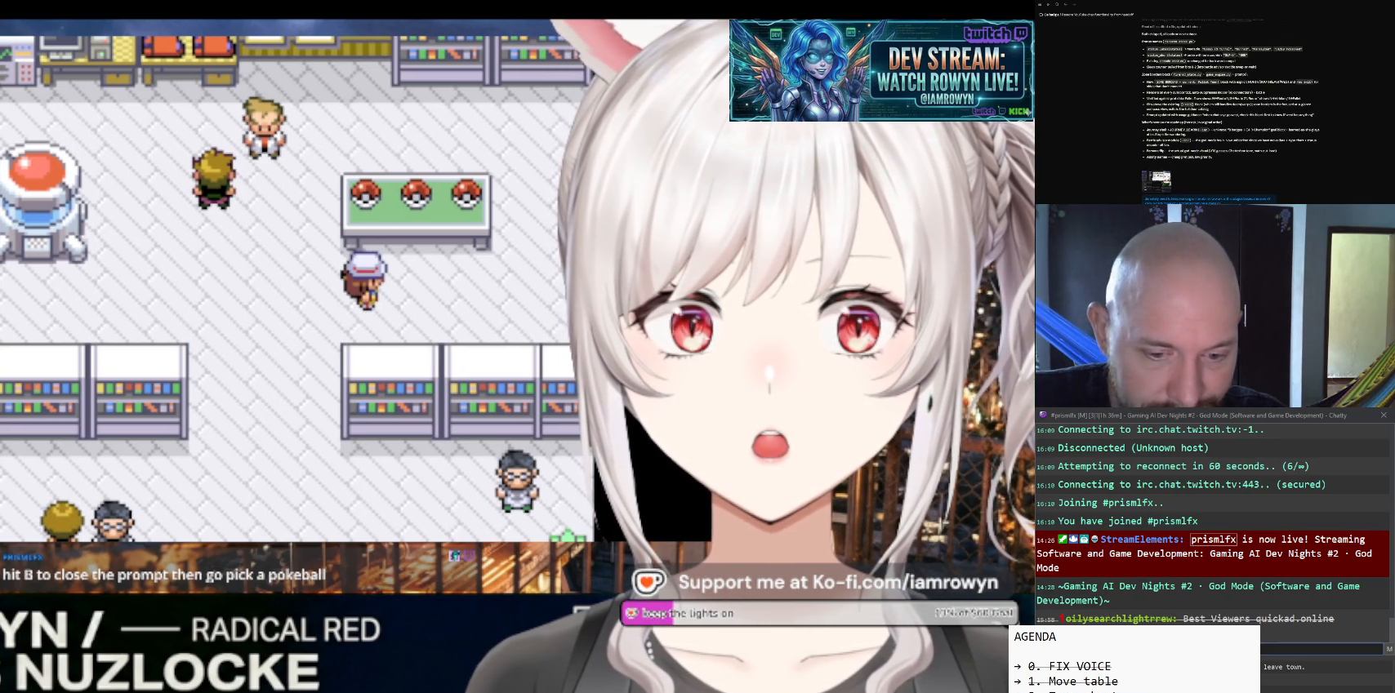
Gameplay with a controller (Nintendo layout); each line is a JSON object with the inputs held at the frame after it. "events" lists button and stick changes between this image and that frame as [ms after this image, input, new state], when the widget could be followed in between. Not read: L3 R3.
{"buttons": ["DPAD_RIGHT"], "events": []}
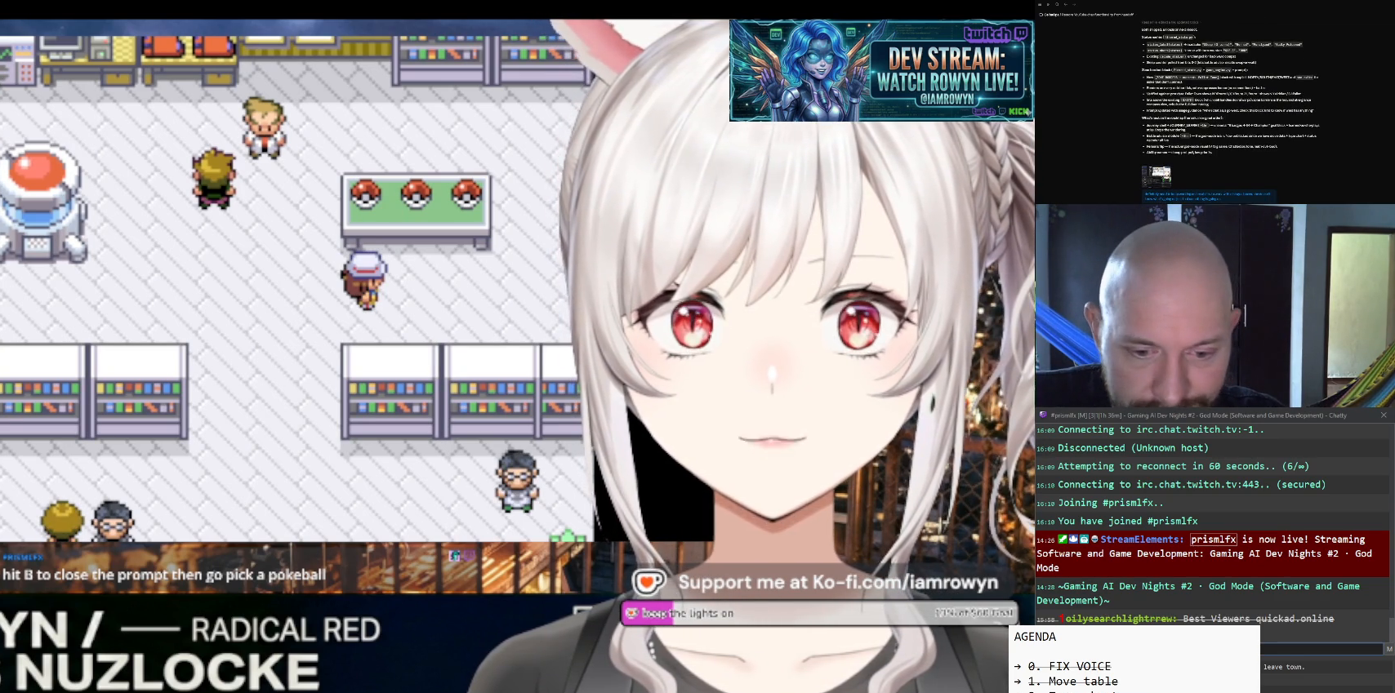
{"buttons": ["DPAD_RIGHT"], "events": []}
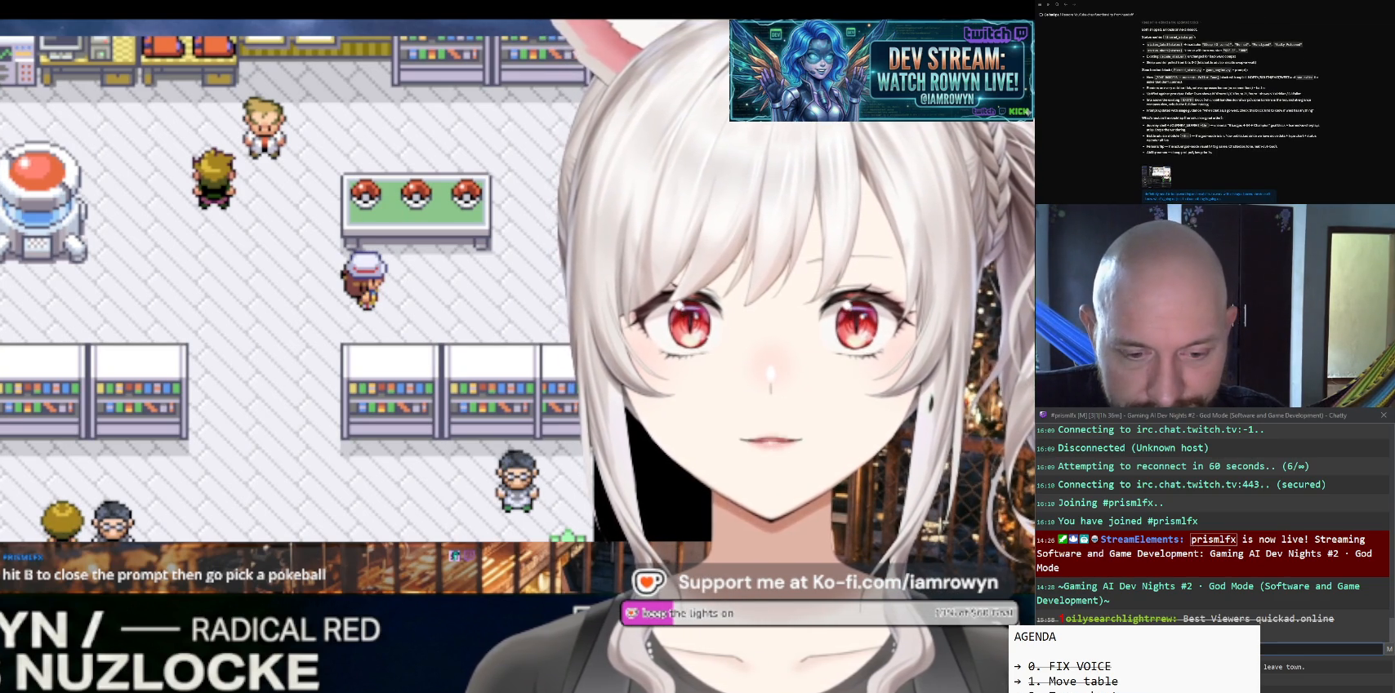
{"buttons": ["DPAD_RIGHT"], "events": []}
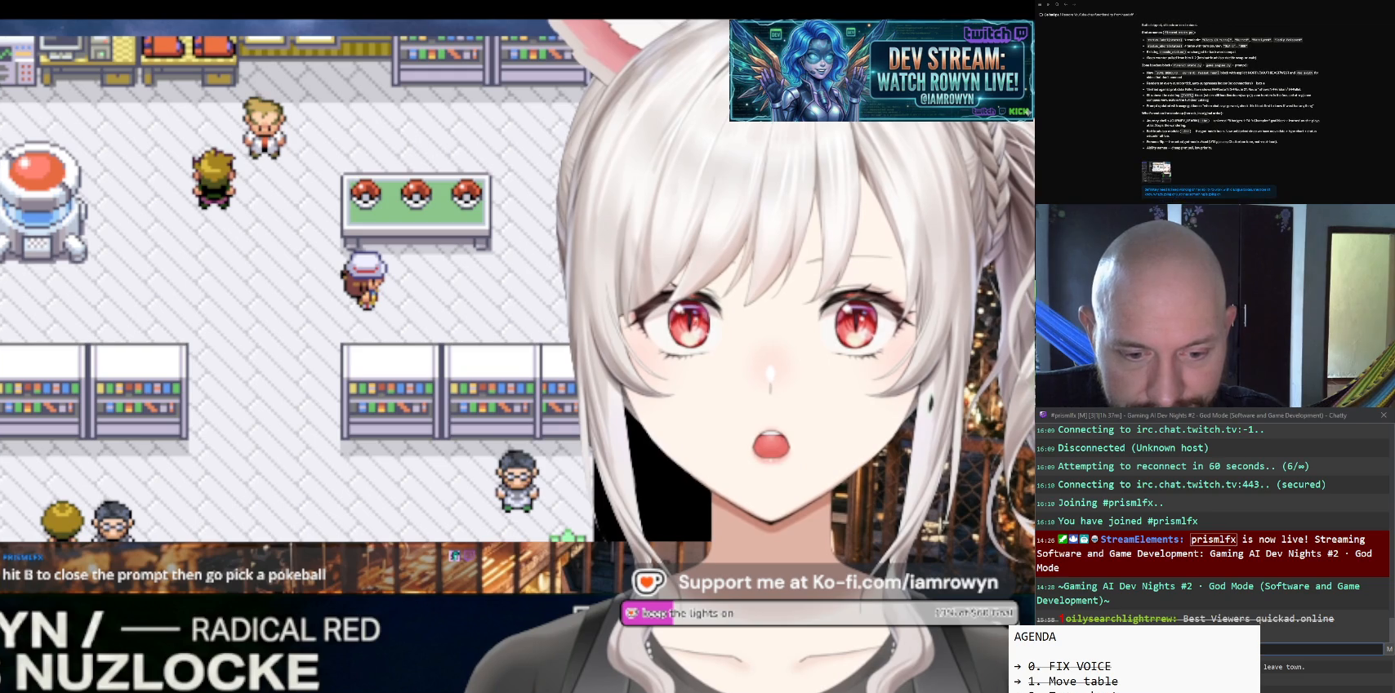
{"buttons": ["DPAD_RIGHT"], "events": []}
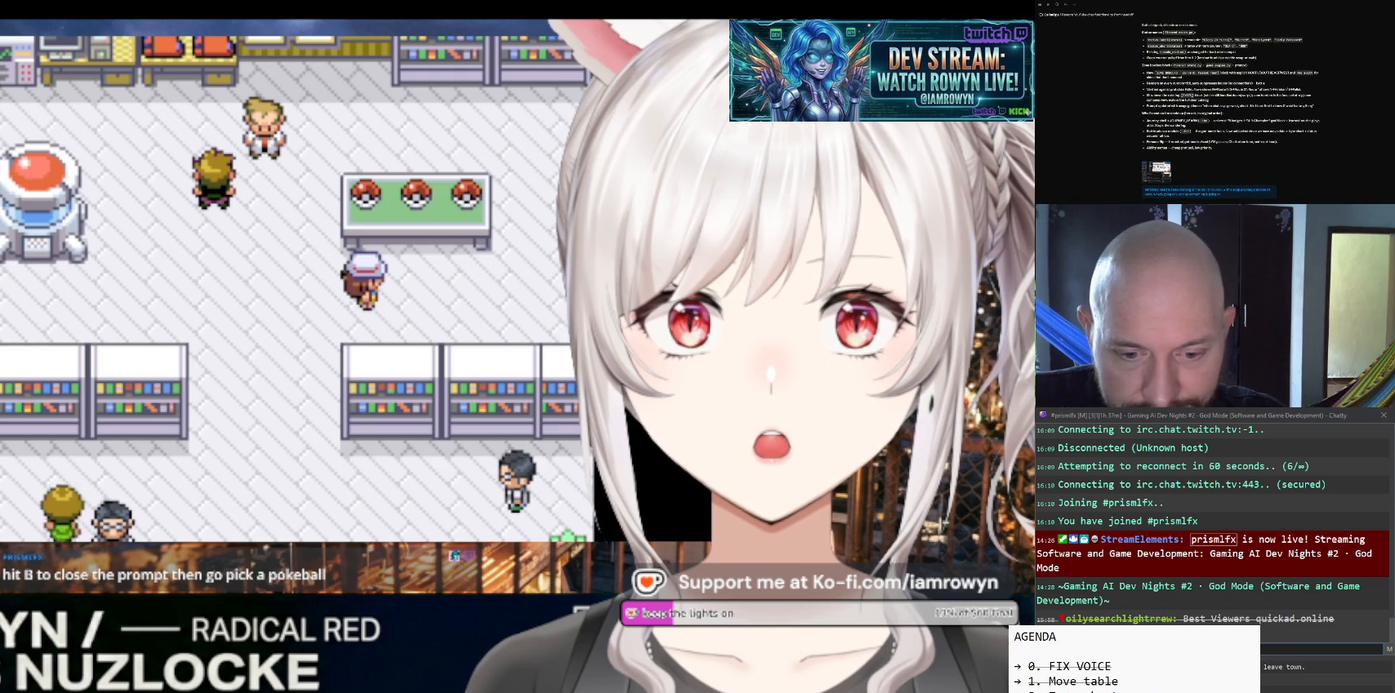
{"buttons": ["DPAD_RIGHT"], "events": []}
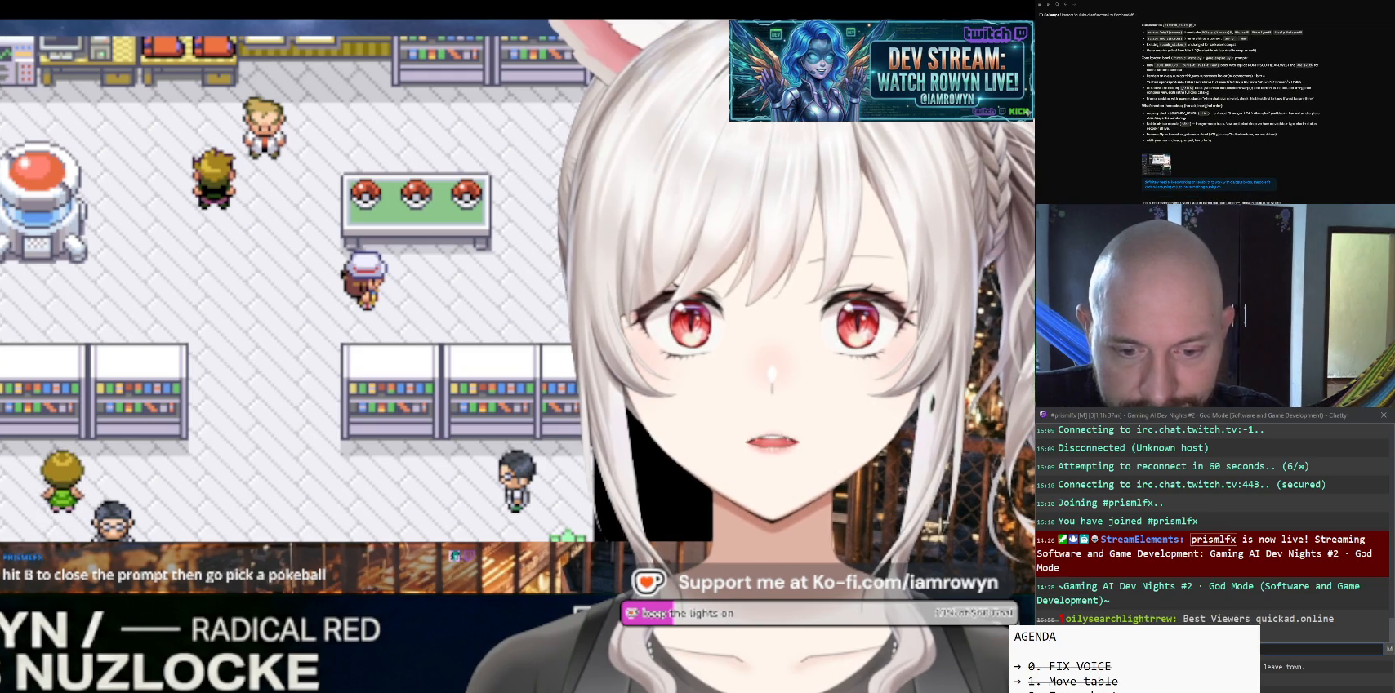
{"buttons": ["DPAD_RIGHT"], "events": []}
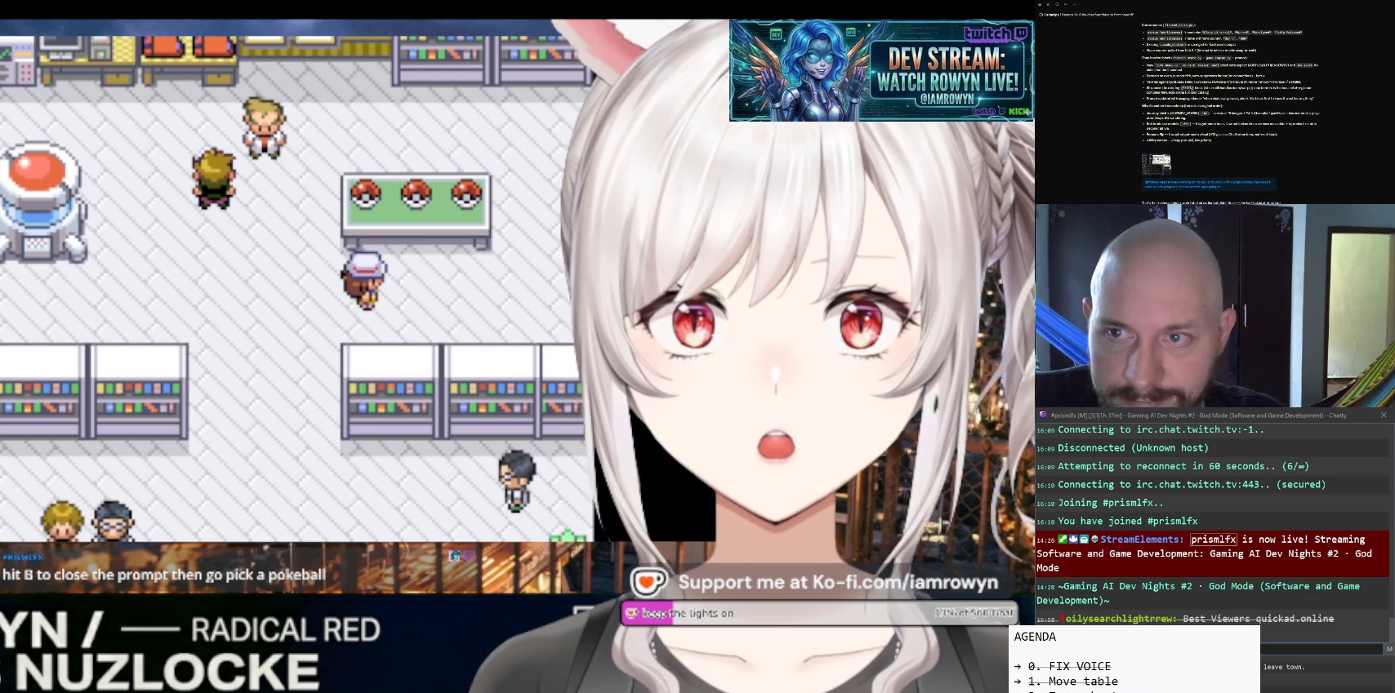
{"buttons": ["DPAD_RIGHT"], "events": []}
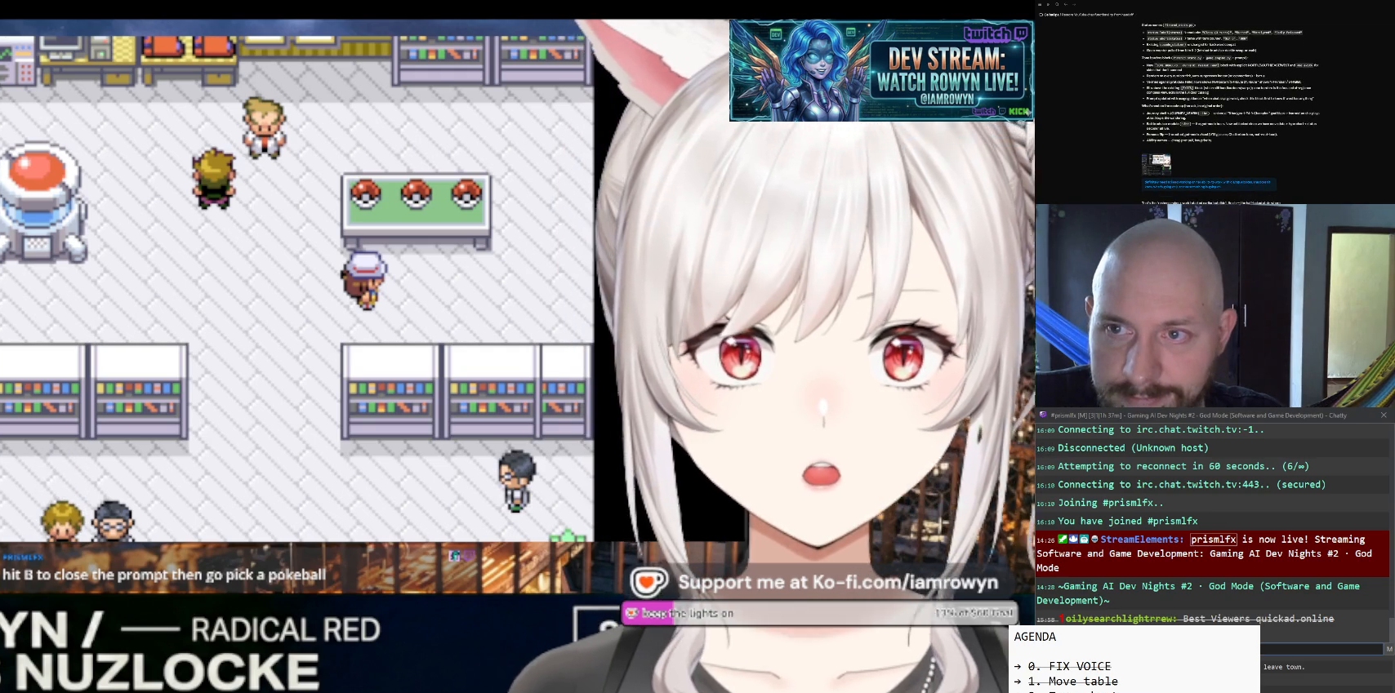
{"buttons": ["DPAD_RIGHT"], "events": []}
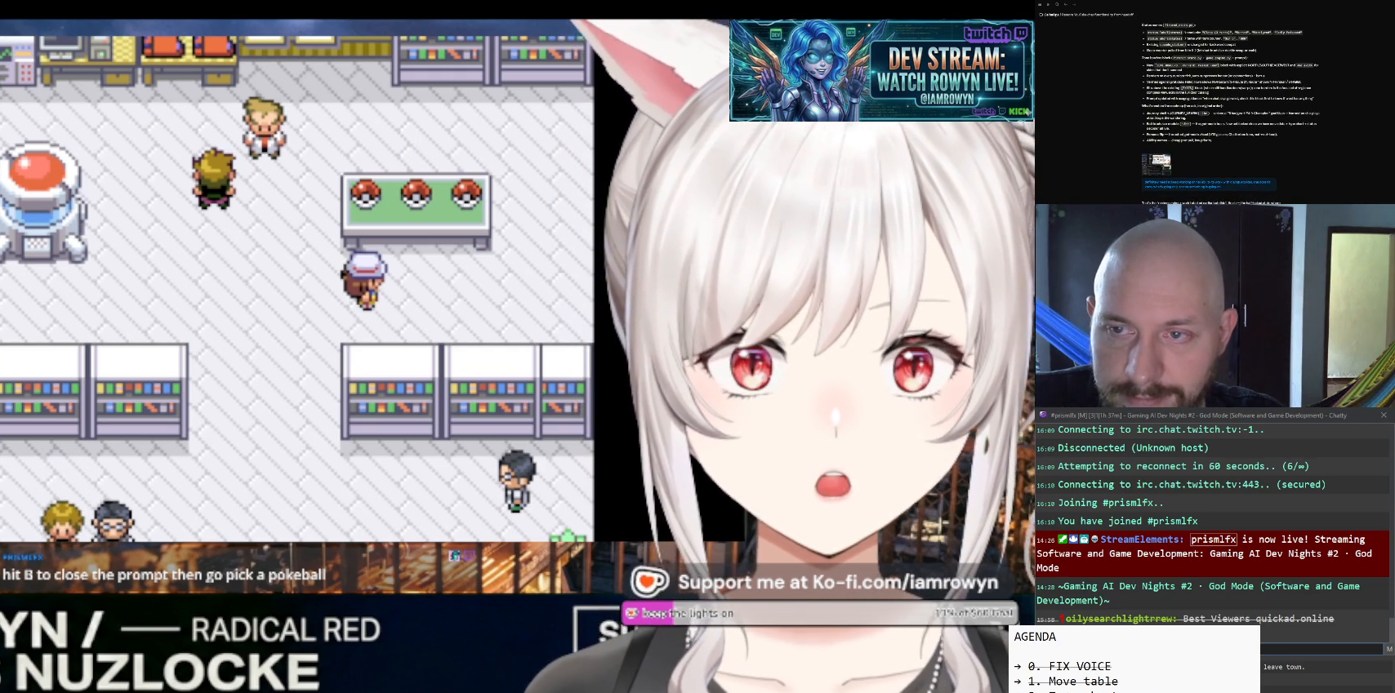
{"buttons": ["DPAD_RIGHT"], "events": []}
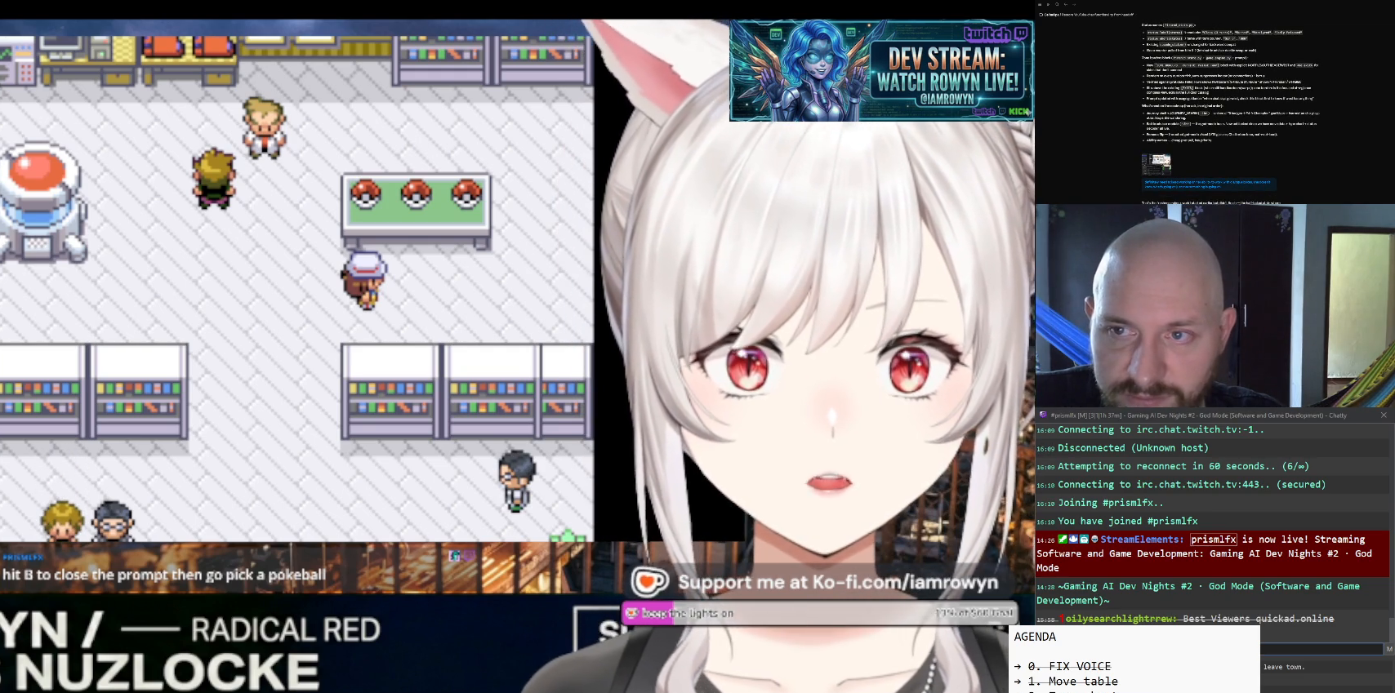
{"buttons": ["DPAD_RIGHT"], "events": []}
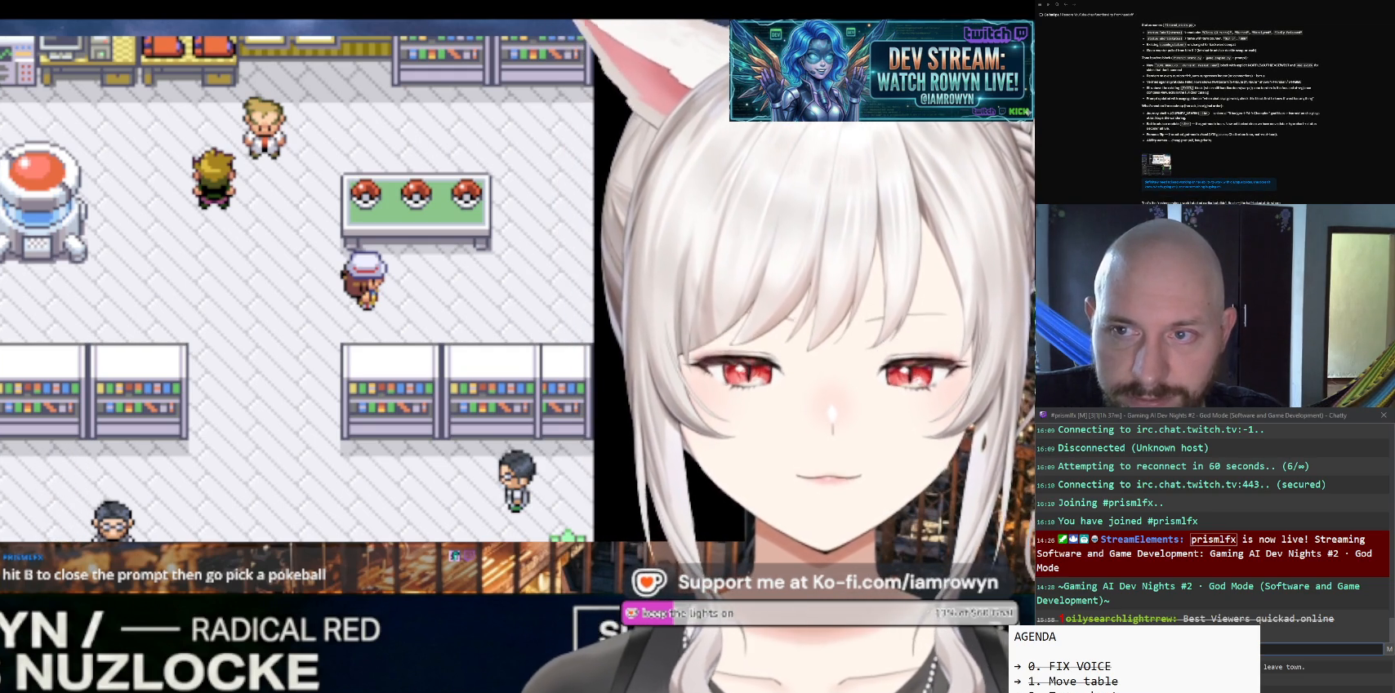
{"buttons": ["DPAD_RIGHT"], "events": []}
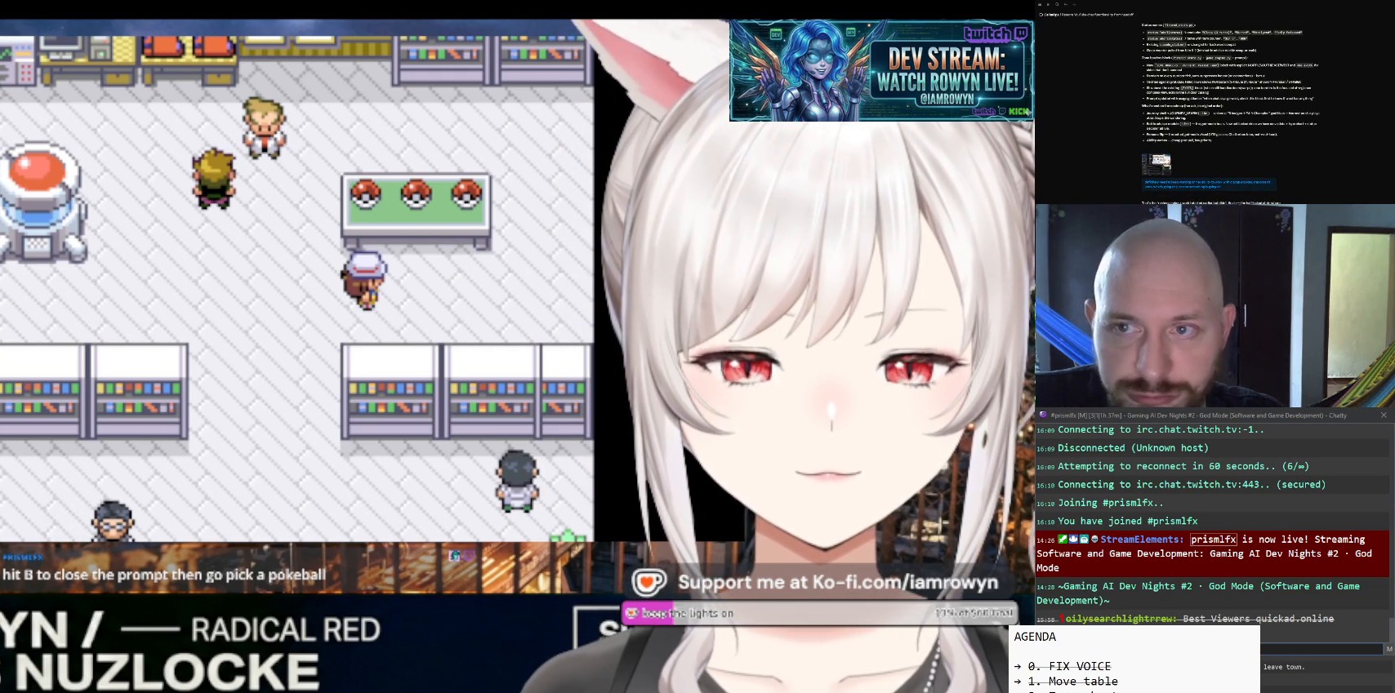
{"buttons": ["DPAD_RIGHT"], "events": []}
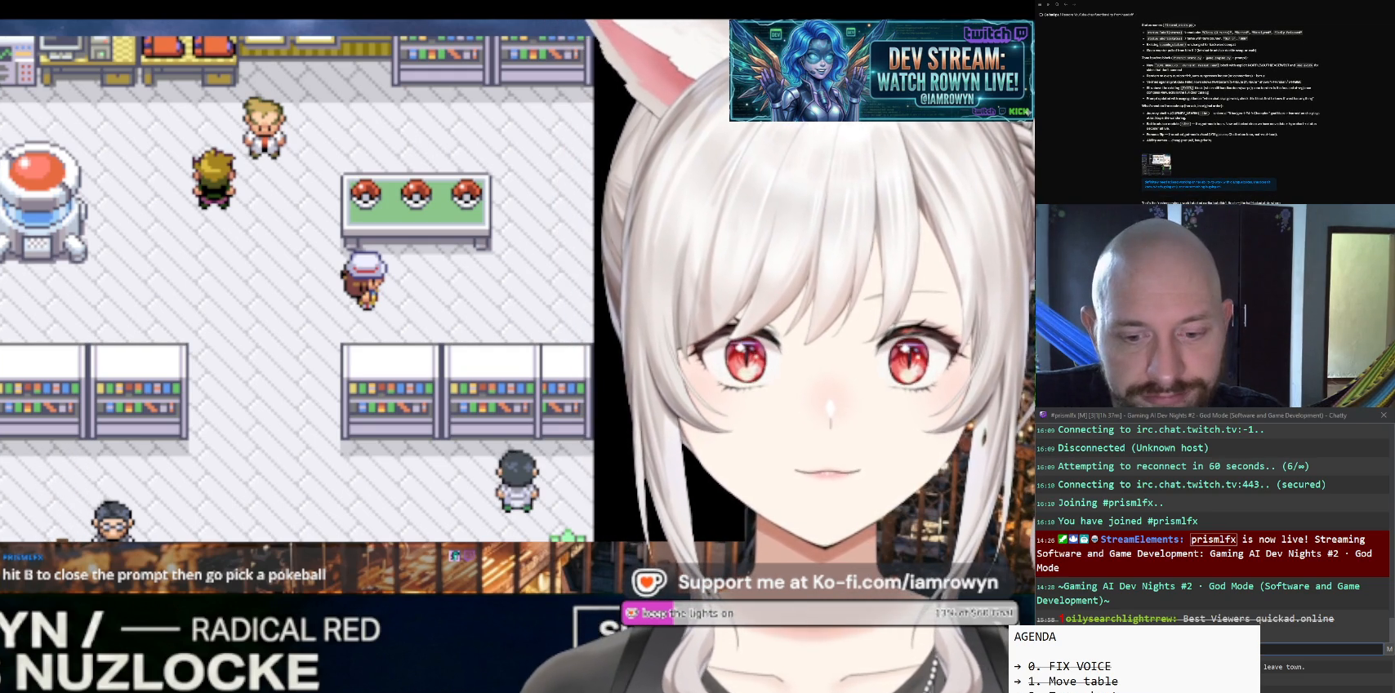
{"buttons": ["DPAD_RIGHT"], "events": []}
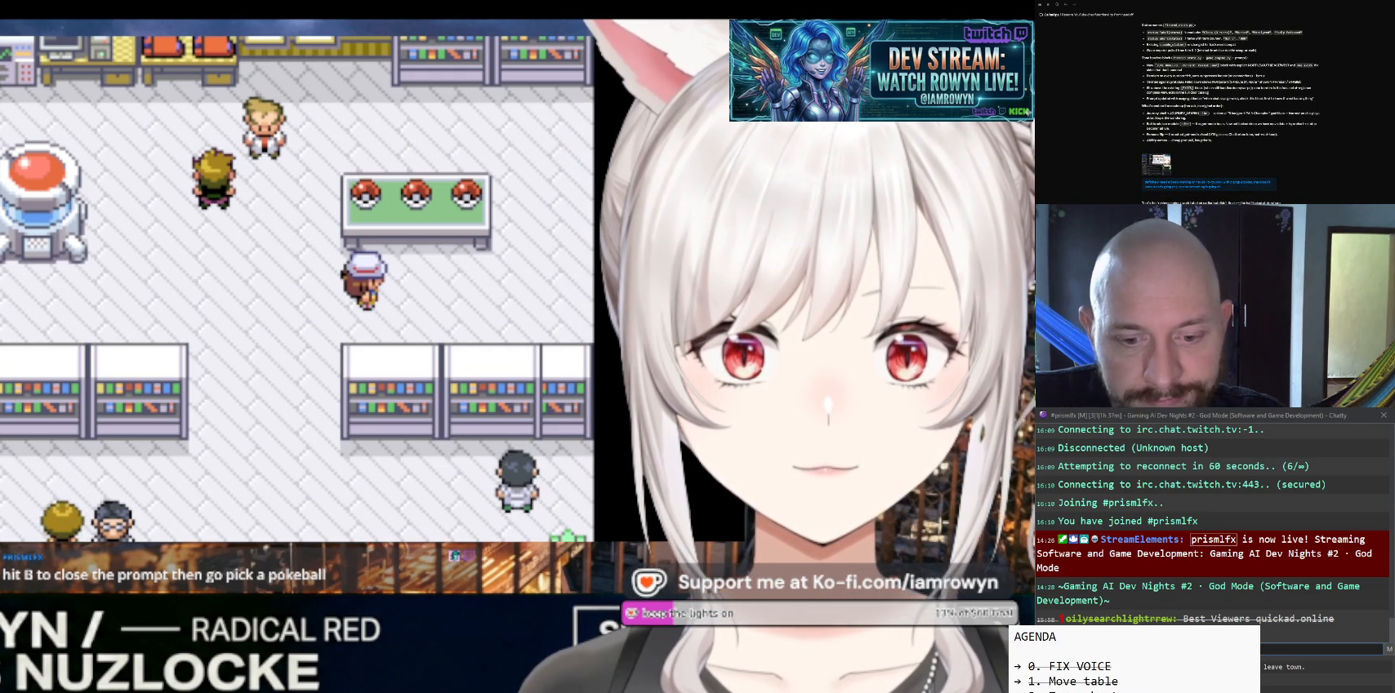
{"buttons": ["DPAD_RIGHT"], "events": []}
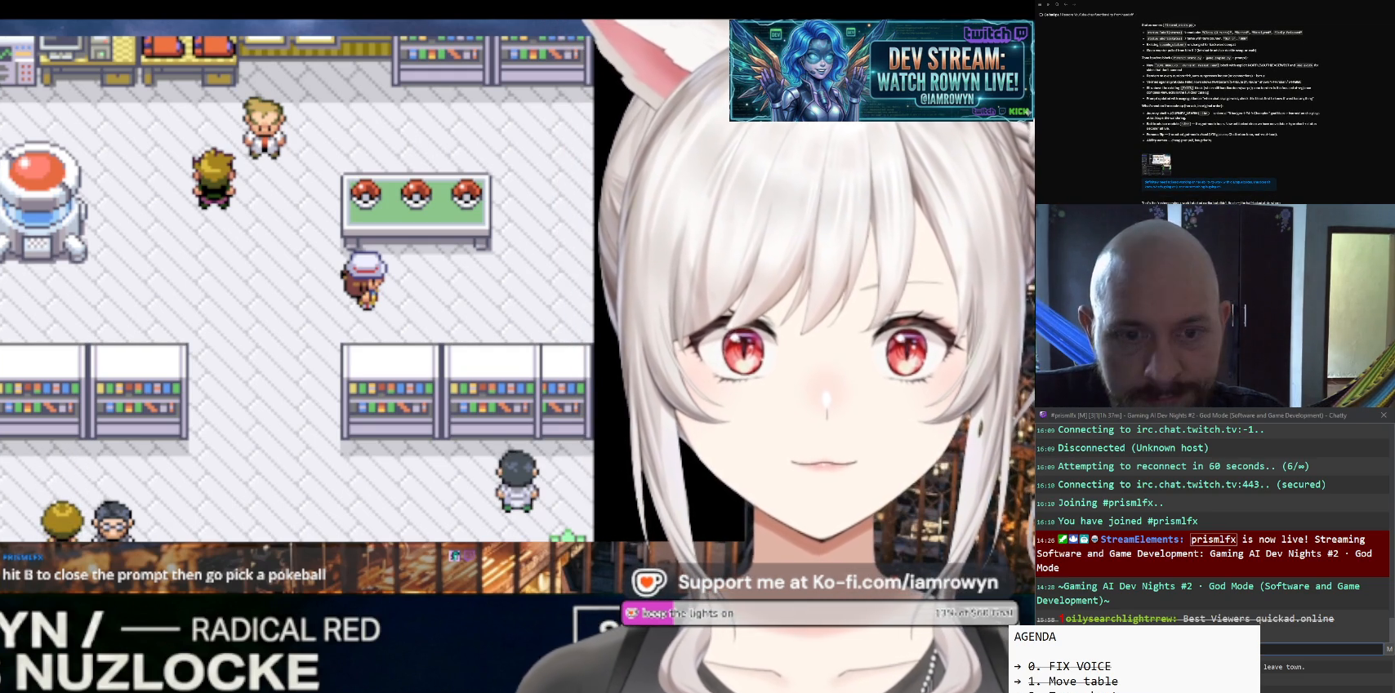
{"buttons": ["A"], "events": [[267, "A", "down"], [267, "DPAD_RIGHT", "up"]]}
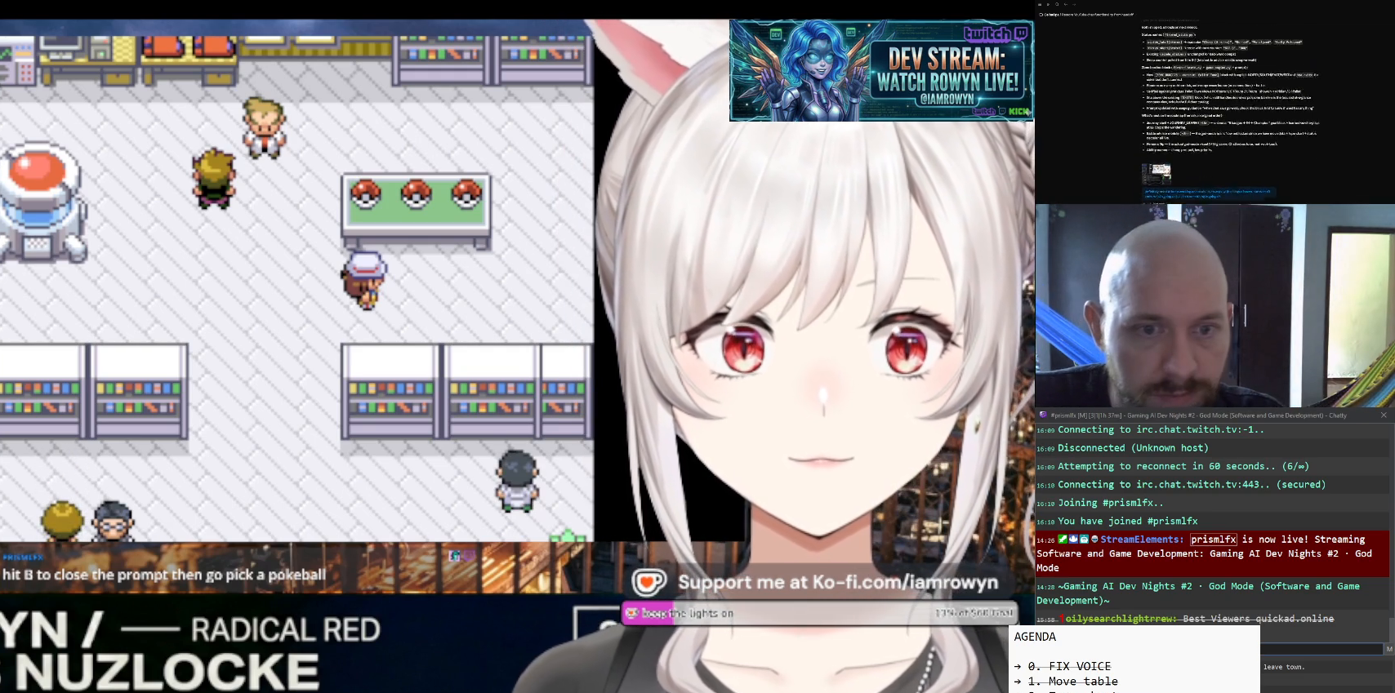
{"buttons": ["A"], "events": []}
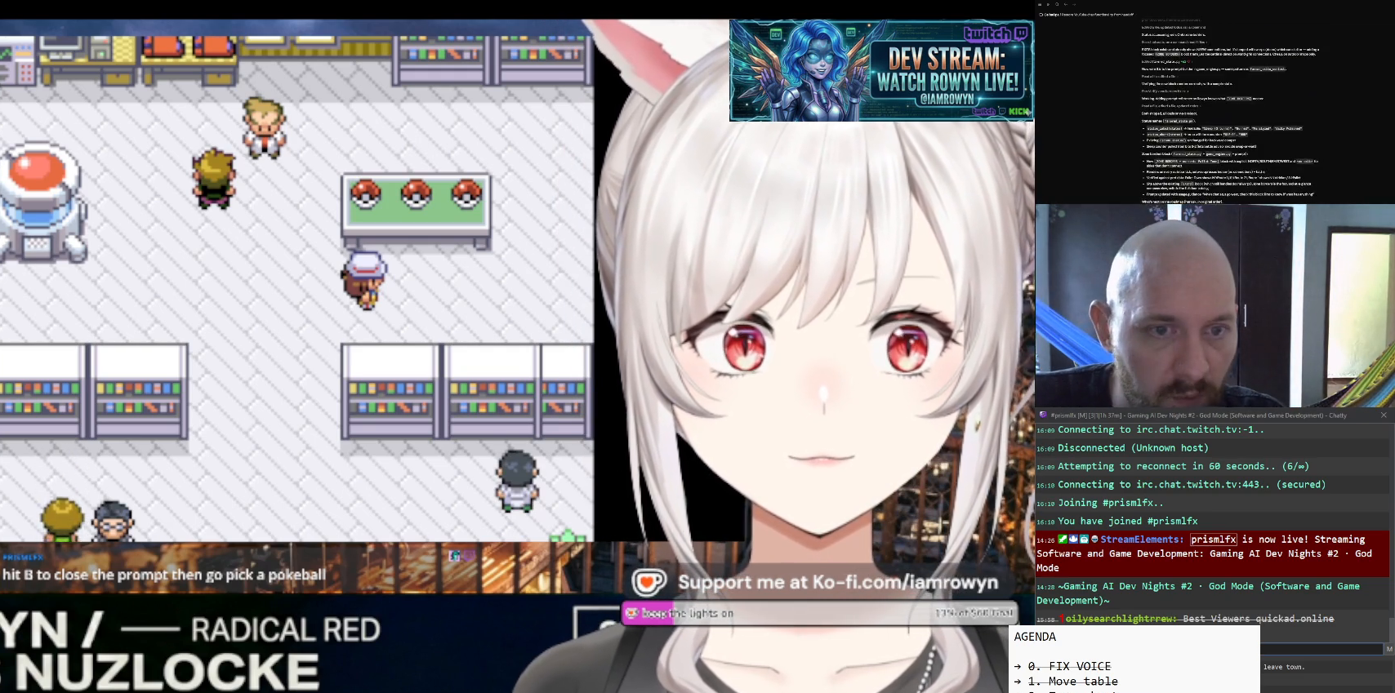
{"buttons": ["A"], "events": []}
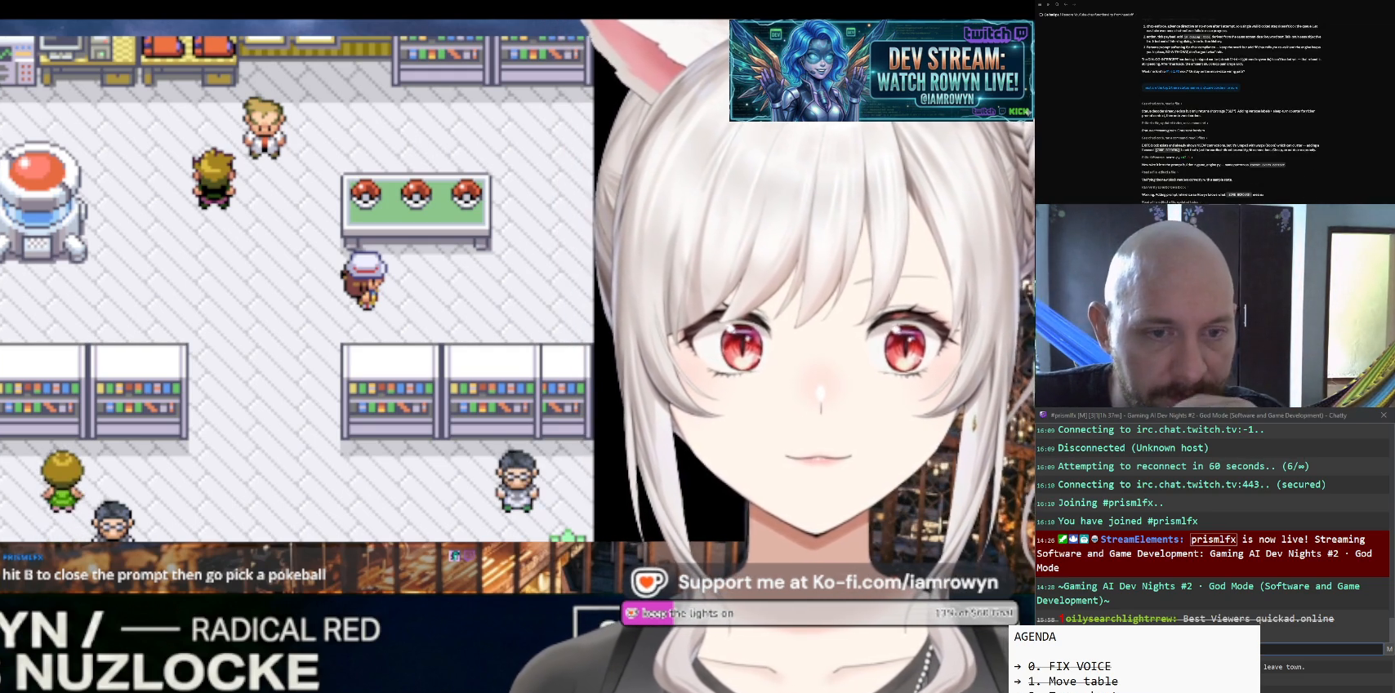
{"buttons": ["A"], "events": []}
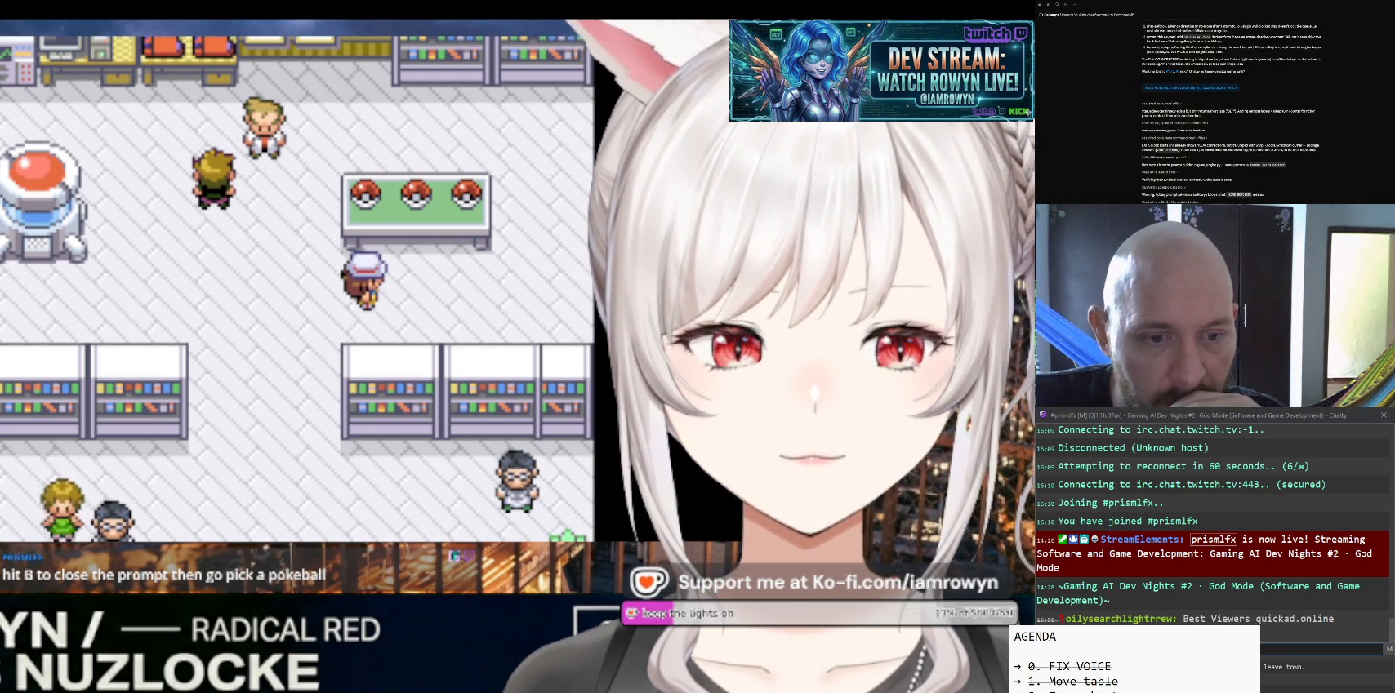
{"buttons": ["A"], "events": []}
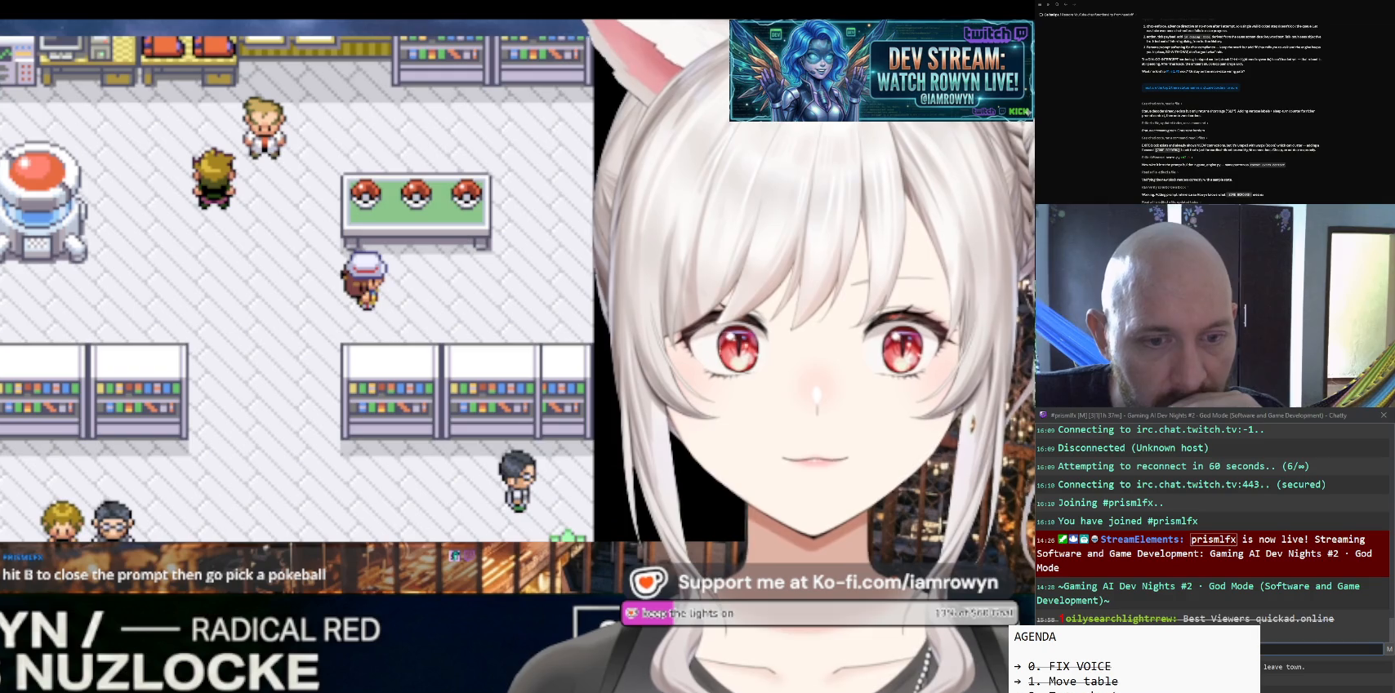
{"buttons": ["DPAD_UP"], "events": [[300, "A", "up"], [300, "DPAD_UP", "down"]]}
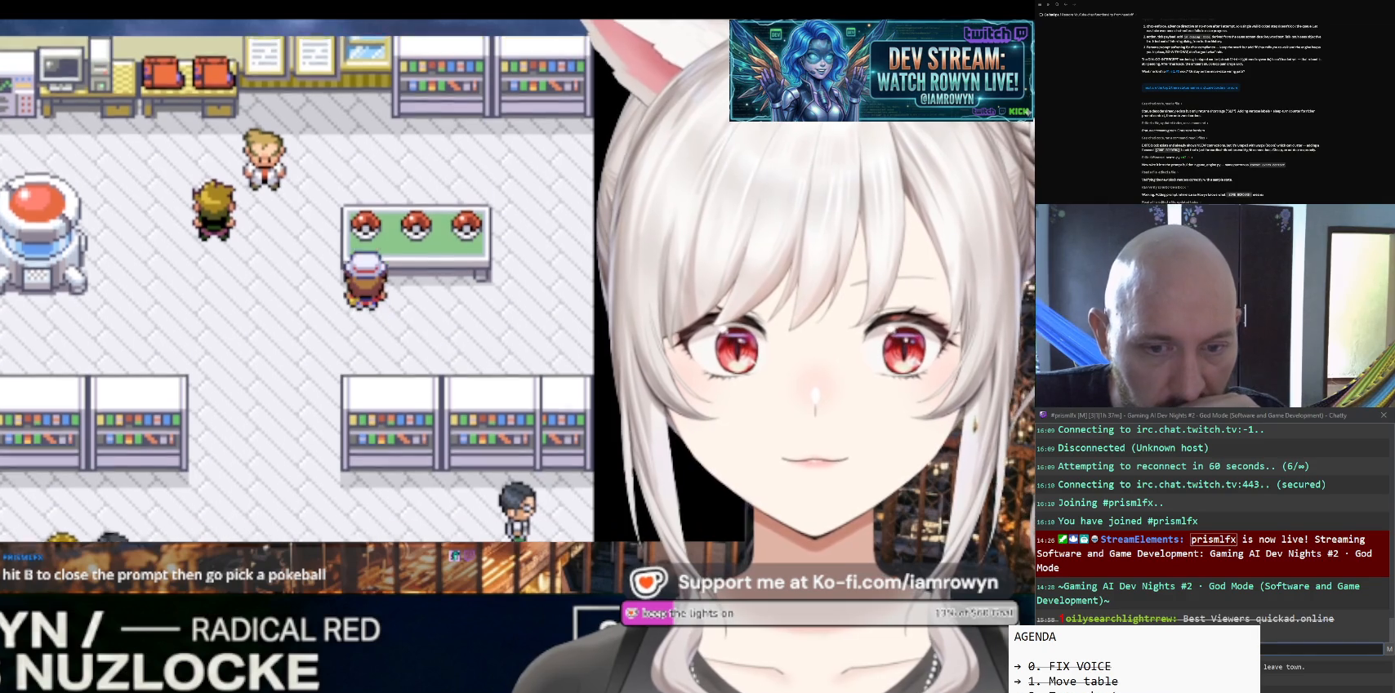
{"buttons": ["DPAD_UP"], "events": []}
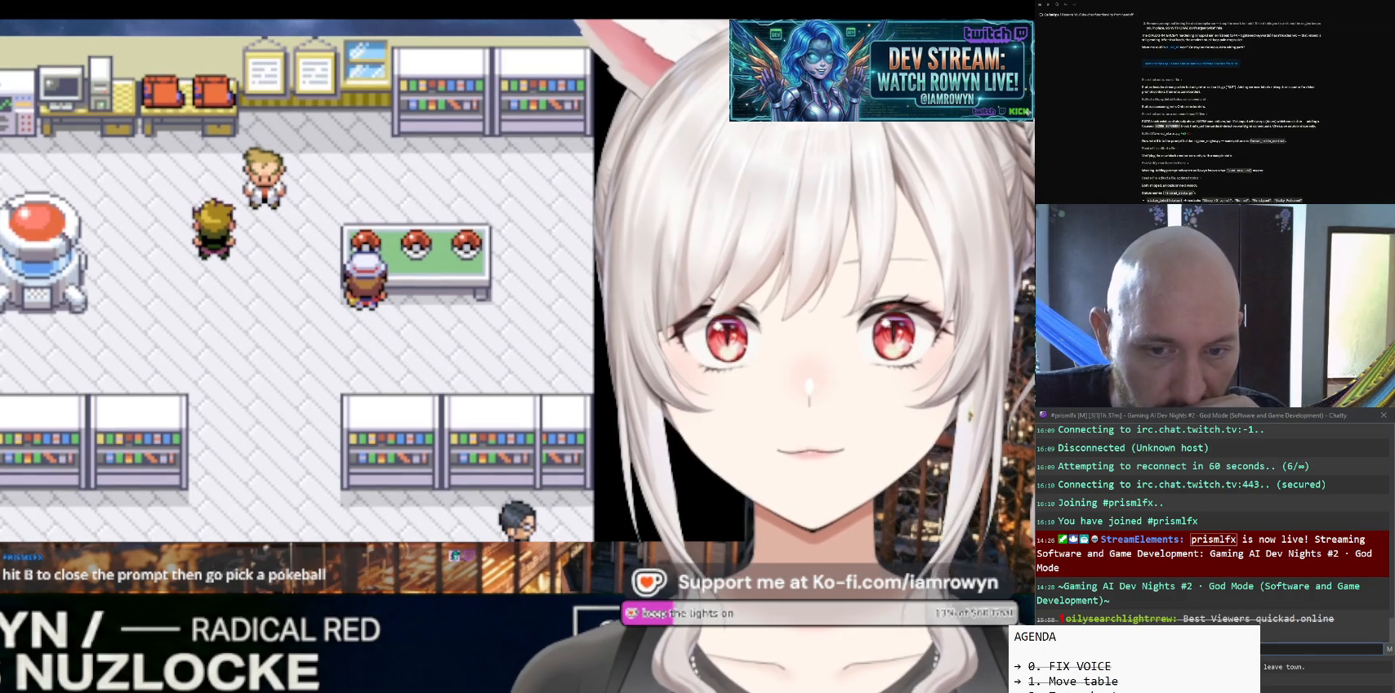
{"buttons": ["DPAD_UP"], "events": []}
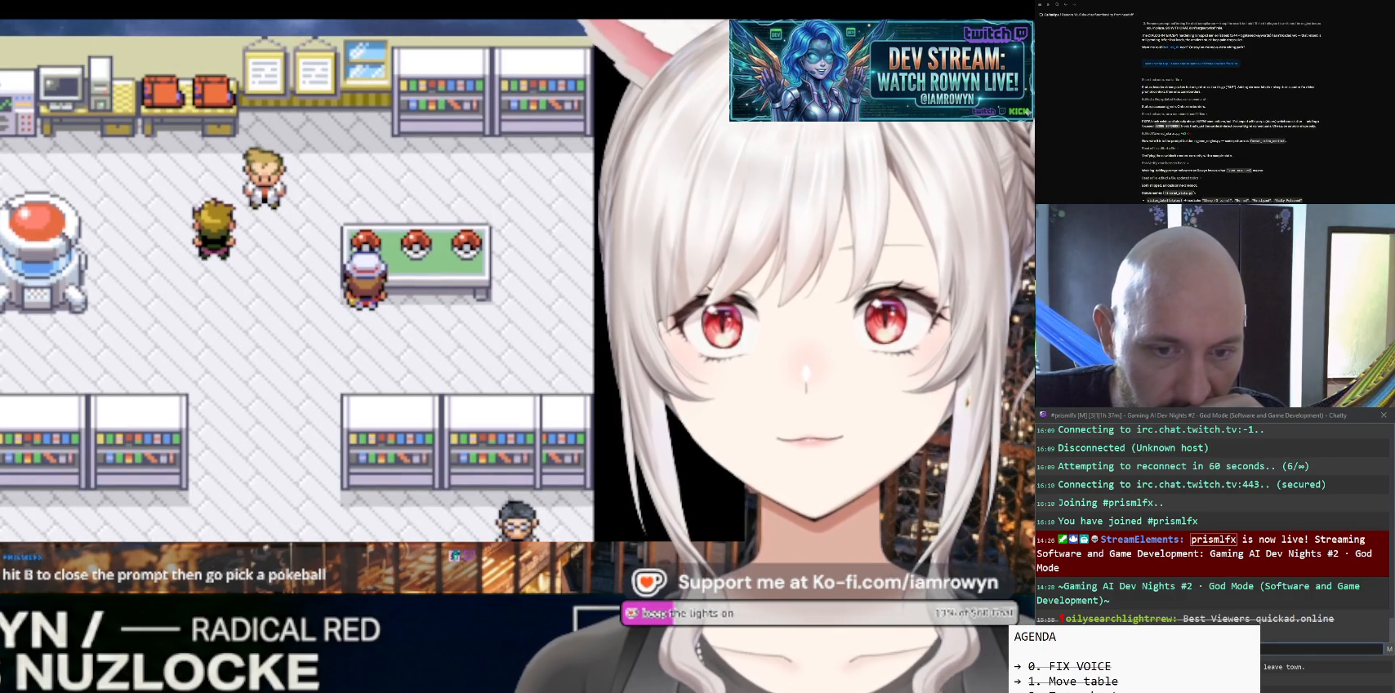
{"buttons": ["DPAD_UP"], "events": []}
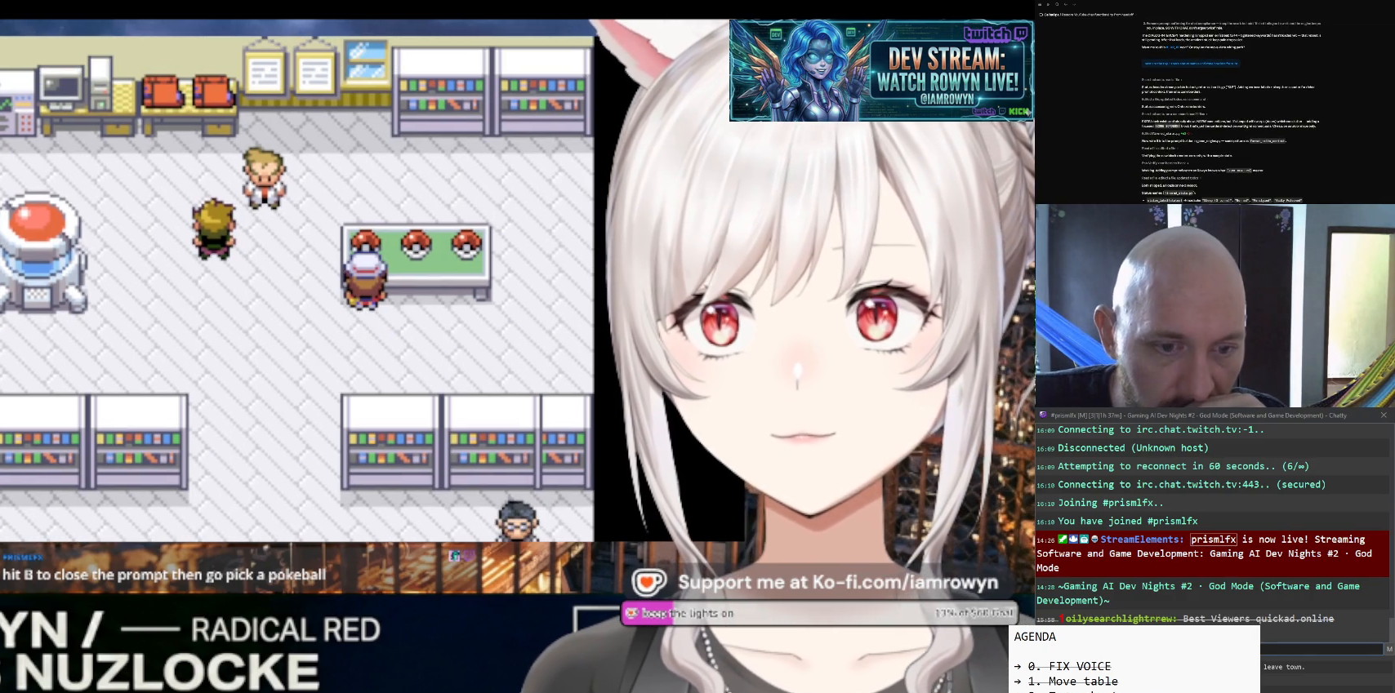
{"buttons": ["DPAD_UP"], "events": []}
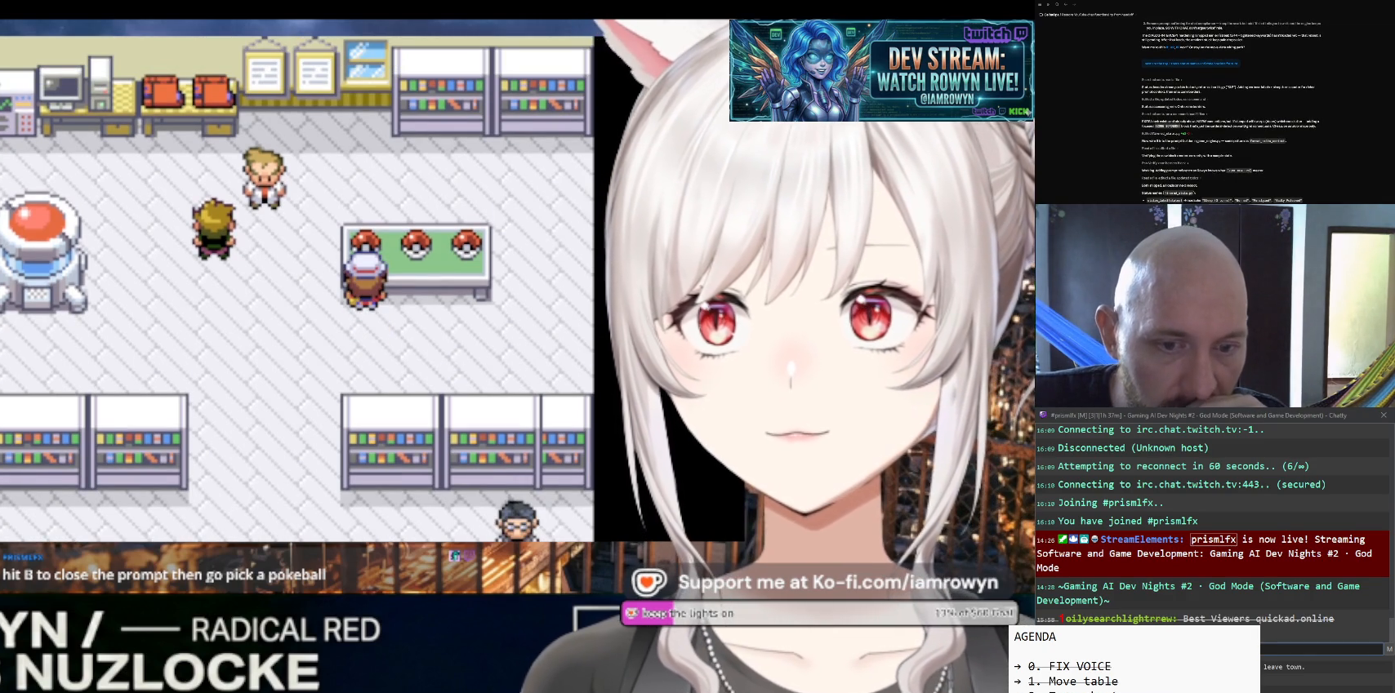
{"buttons": ["DPAD_LEFT"], "events": [[300, "DPAD_LEFT", "down"], [300, "DPAD_UP", "up"]]}
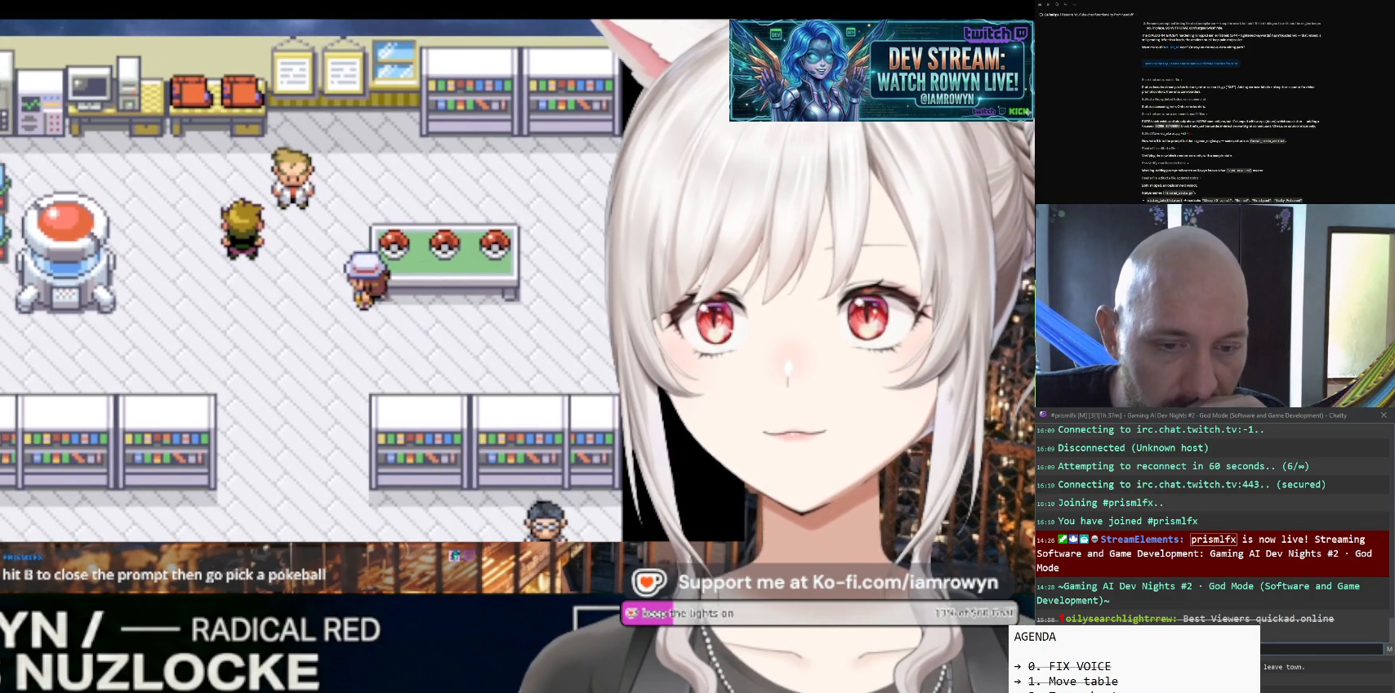
{"buttons": ["DPAD_LEFT"], "events": []}
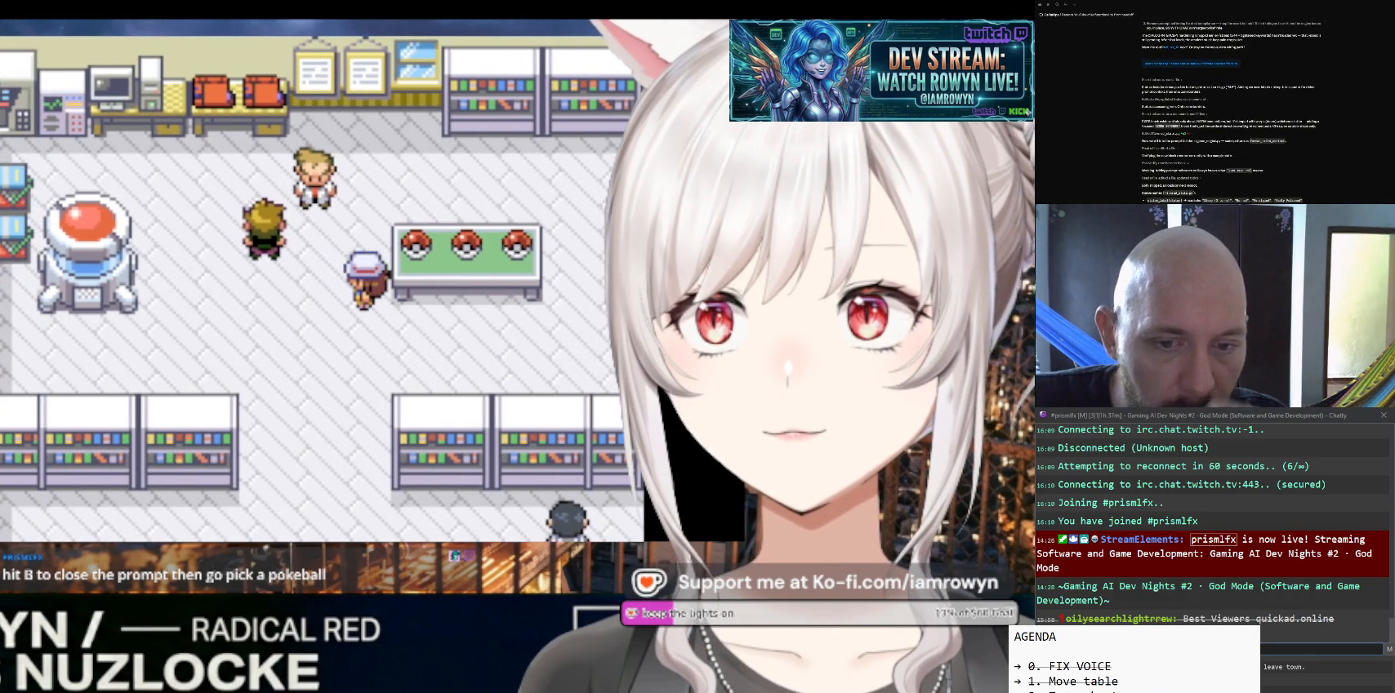
{"buttons": ["DPAD_LEFT"], "events": []}
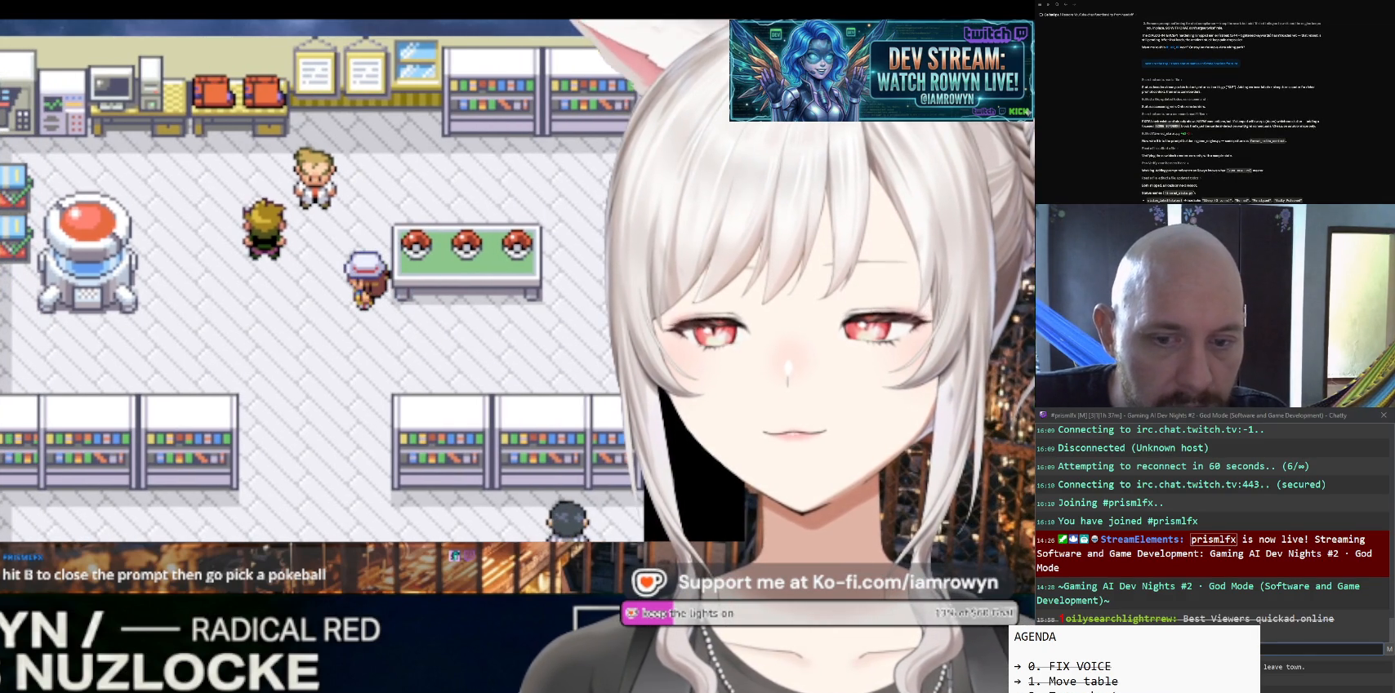
{"buttons": ["DPAD_LEFT"], "events": []}
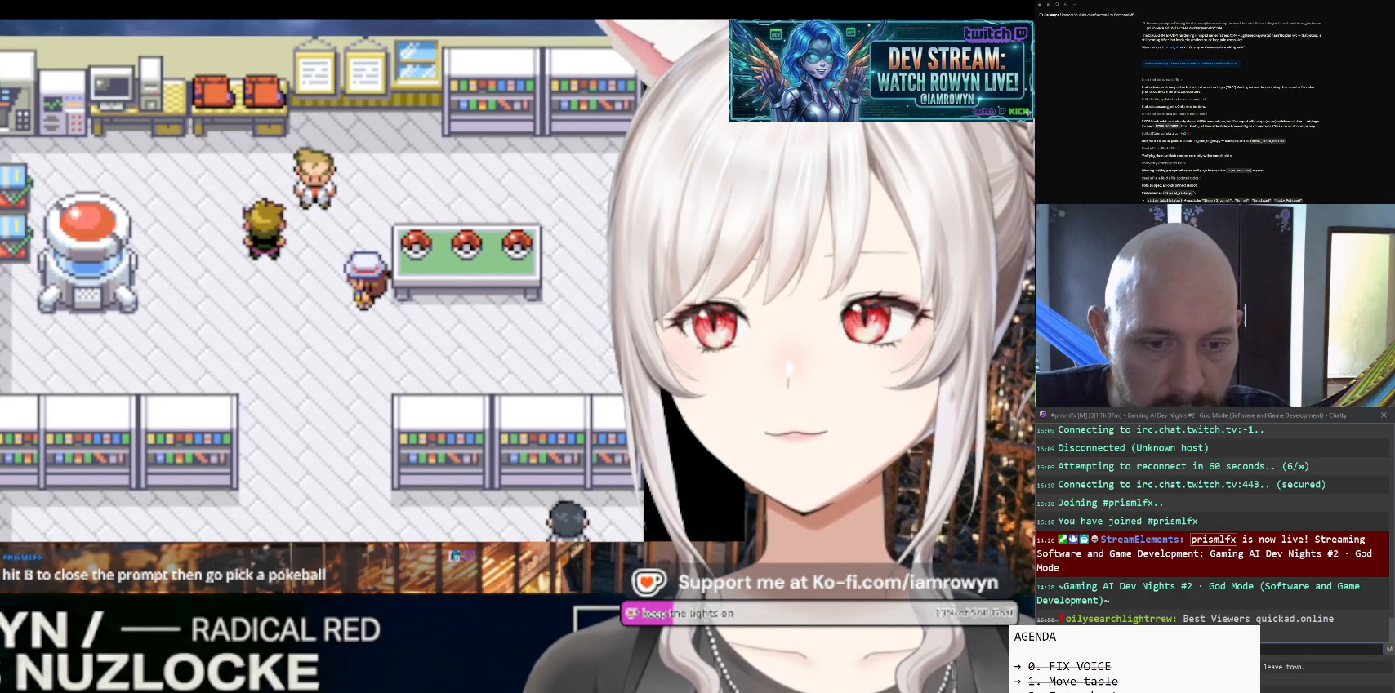
{"buttons": ["DPAD_LEFT"], "events": []}
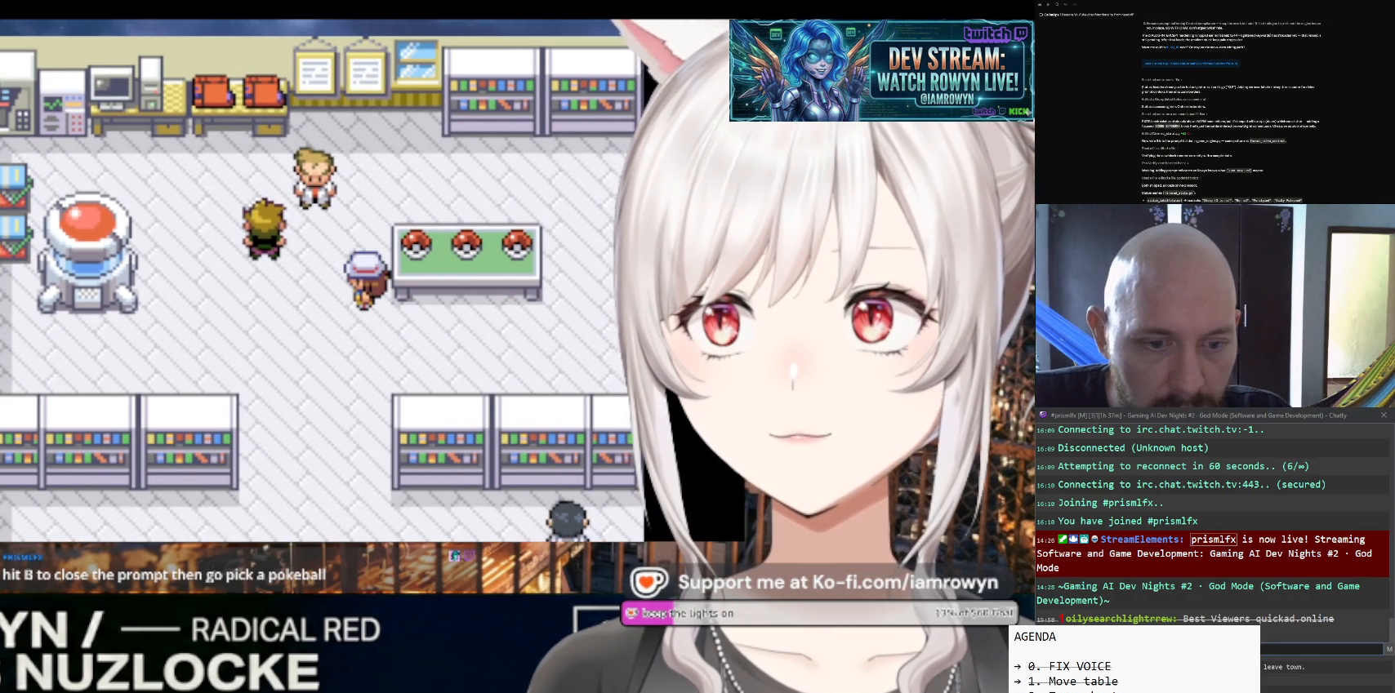
{"buttons": ["DPAD_UP"], "events": [[133, "DPAD_LEFT", "up"], [133, "DPAD_UP", "down"]]}
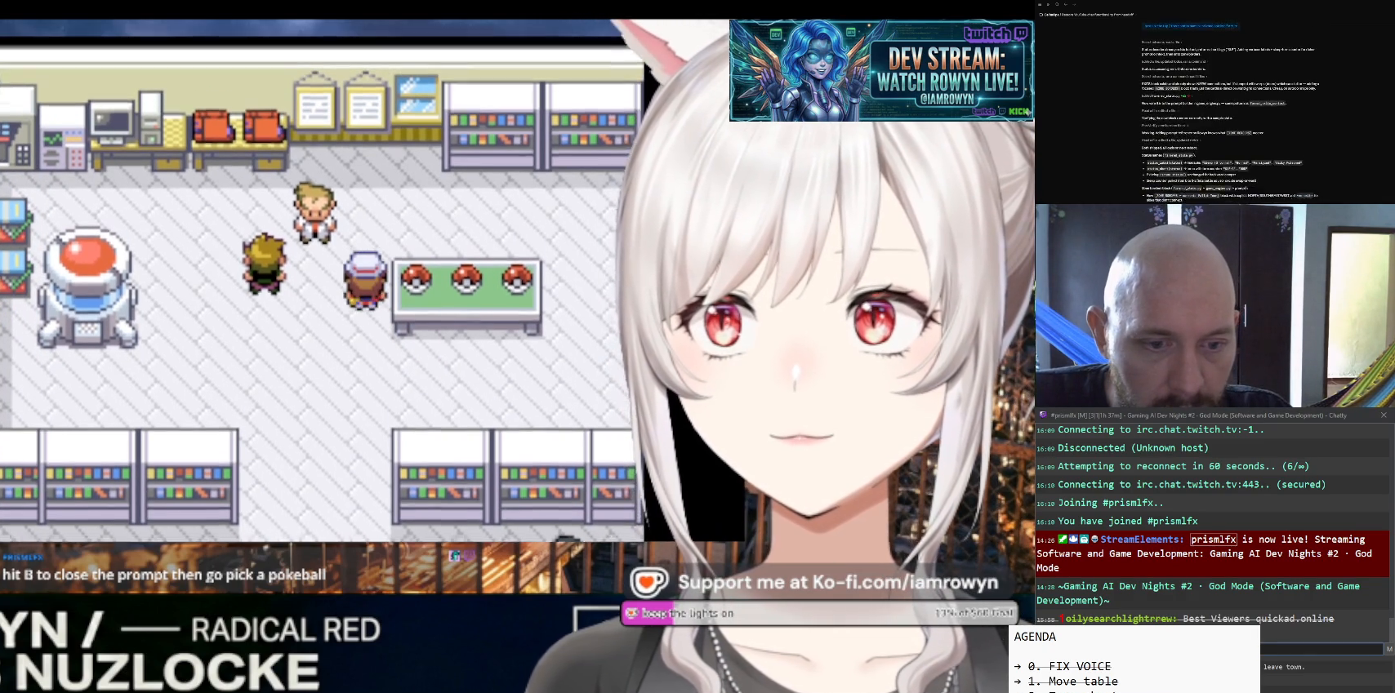
{"buttons": ["DPAD_UP"], "events": []}